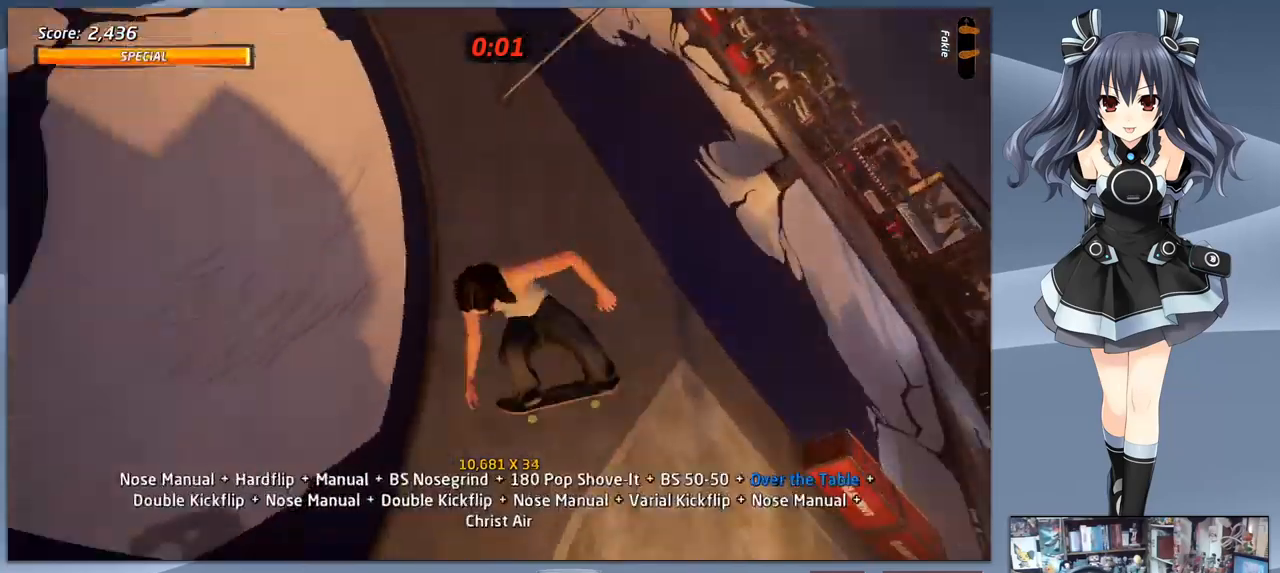
Gameplay with a controller (PlayStation layout); each line is a JSON object with the inputs held at the frame after it (dt_ms = milliseconds from this image to that frame). "events" lists button and stick changes between this image and that frame as [ms after this image, input, new state], when the widget could be followed in between. Not read: left_stick.
{"dt_ms": 500, "buttons": ["R1"], "right_stick": "center", "events": [[500, "CIRCLE", "up"]]}
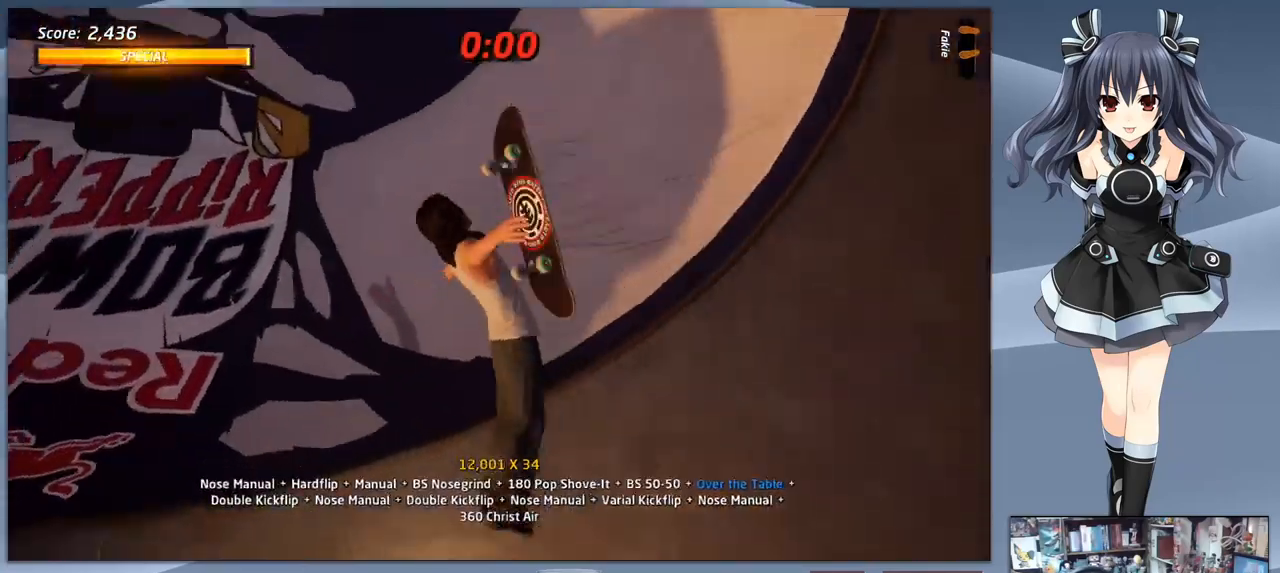
{"dt_ms": 1000, "buttons": [], "right_stick": "center"}
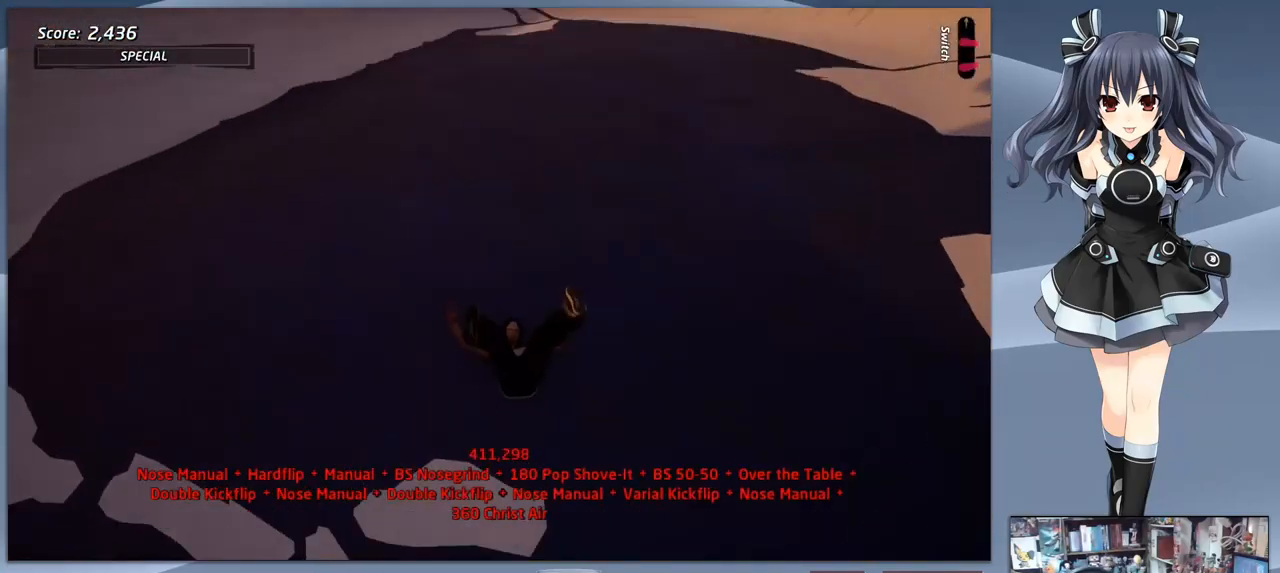
{"dt_ms": 500, "buttons": [], "right_stick": "center", "events": [[200, "START", "down"], [334, "START", "up"]]}
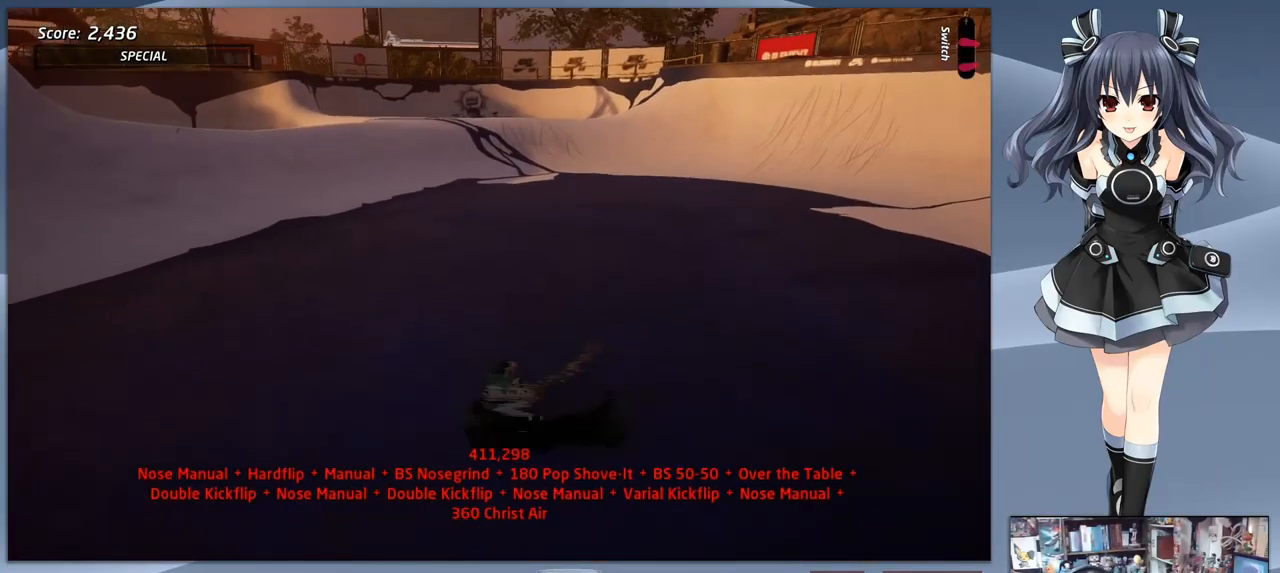
{"dt_ms": 500, "buttons": [], "right_stick": "center", "events": []}
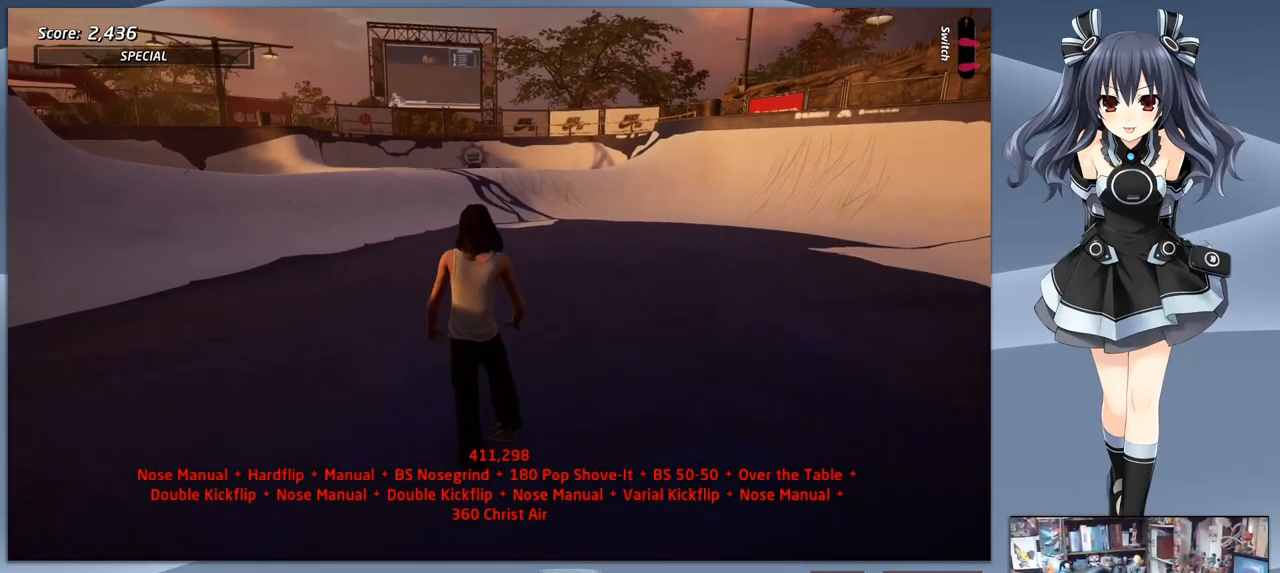
{"dt_ms": 500, "buttons": ["CROSS"], "right_stick": "center", "events": [[500, "CROSS", "down"]]}
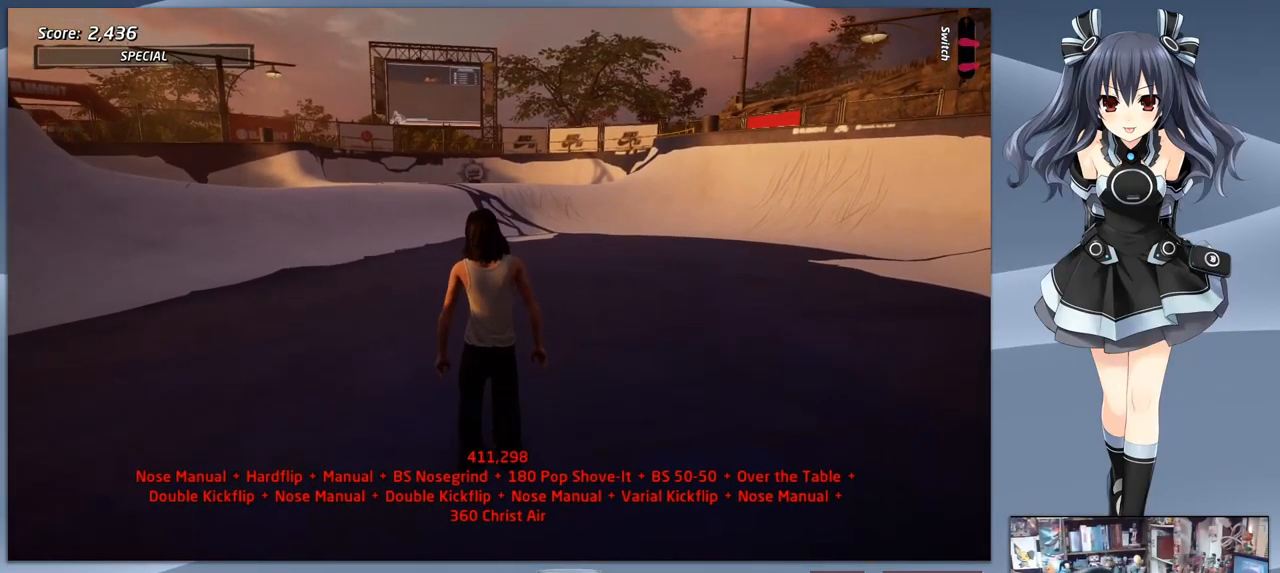
{"dt_ms": 500, "buttons": [], "right_stick": "center", "events": [[67, "CROSS", "up"], [100, "CROSS", "down"], [234, "CROSS", "up"], [300, "CROSS", "down"], [400, "CROSS", "up"]]}
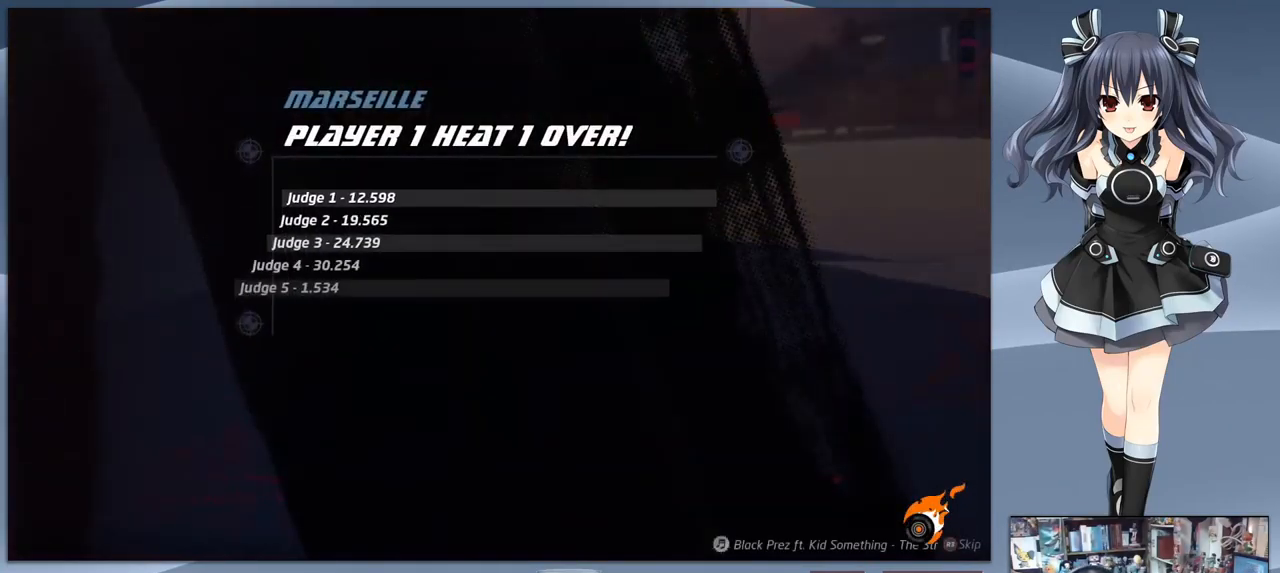
{"dt_ms": 500, "buttons": [], "right_stick": "center", "events": [[267, "CROSS", "down"], [400, "CROSS", "up"]]}
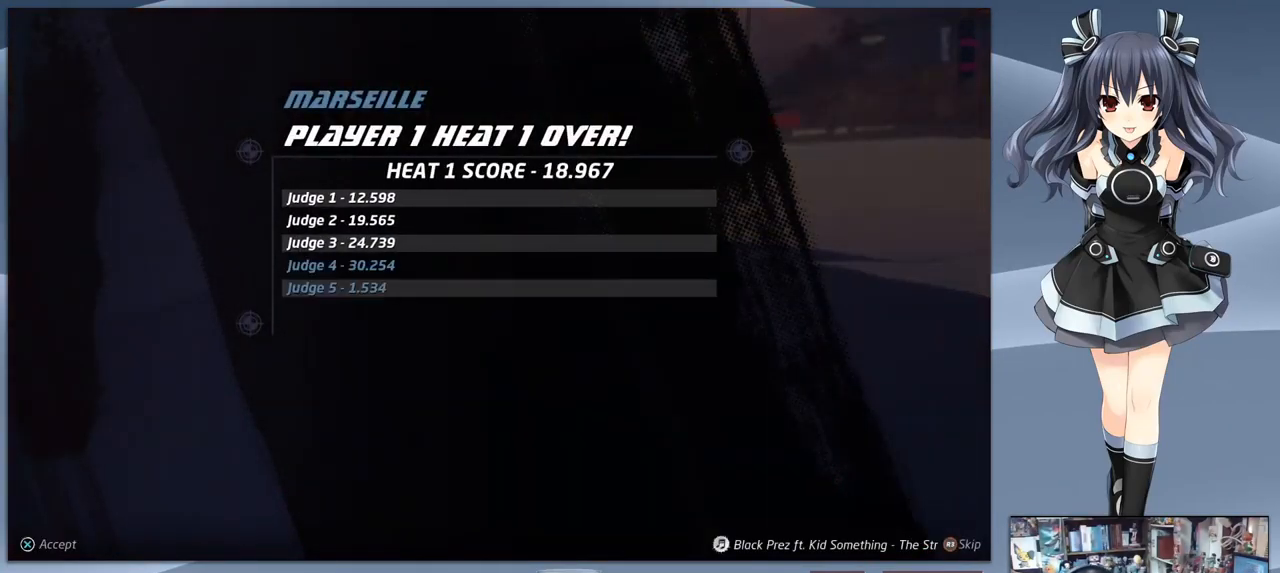
{"dt_ms": 500, "buttons": [], "right_stick": "center", "events": [[34, "CROSS", "down"], [167, "CROSS", "up"], [400, "CROSS", "down"], [500, "CROSS", "up"]]}
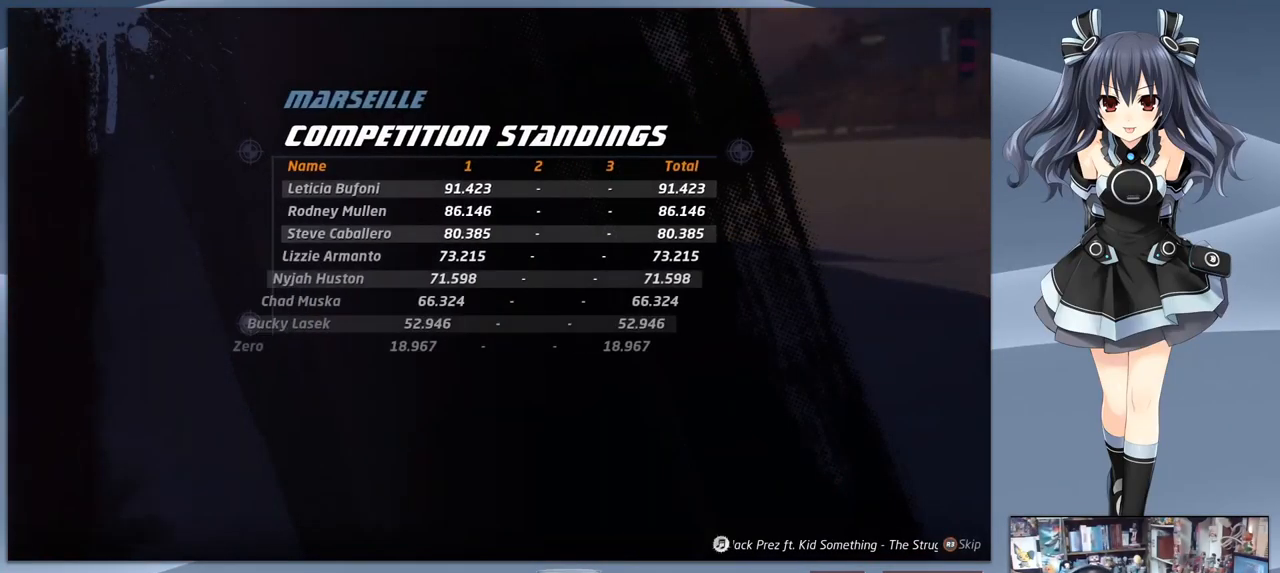
{"dt_ms": 500, "buttons": [], "right_stick": "center", "events": [[200, "CROSS", "down"], [300, "CROSS", "up"], [400, "CROSS", "down"], [500, "CROSS", "up"]]}
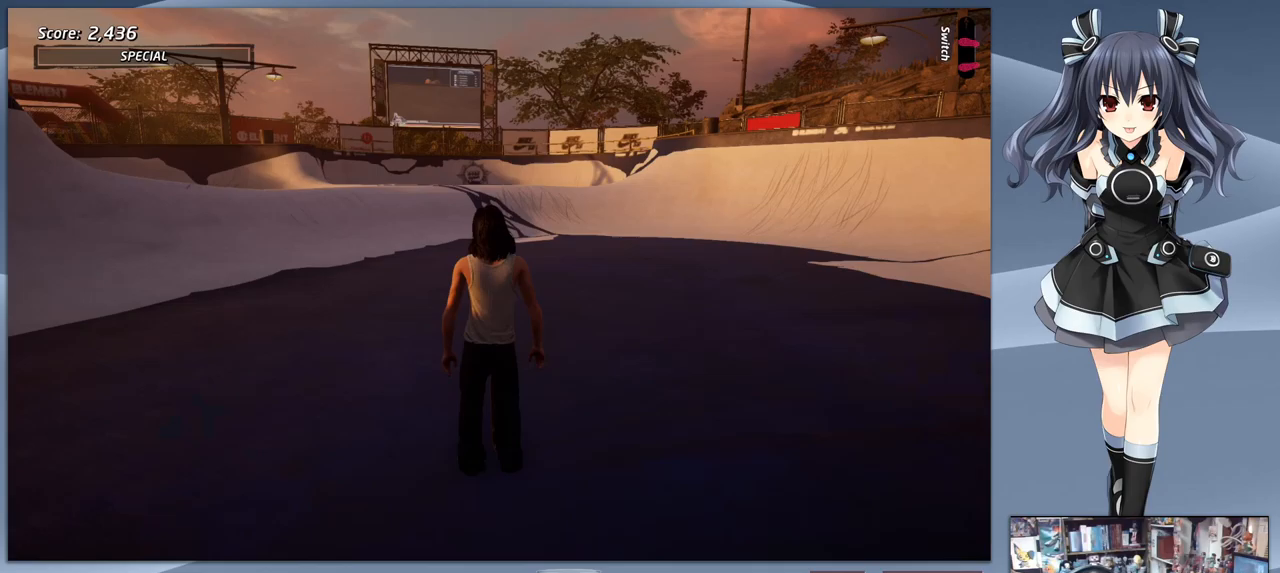
{"dt_ms": 500, "buttons": [], "right_stick": "center", "events": []}
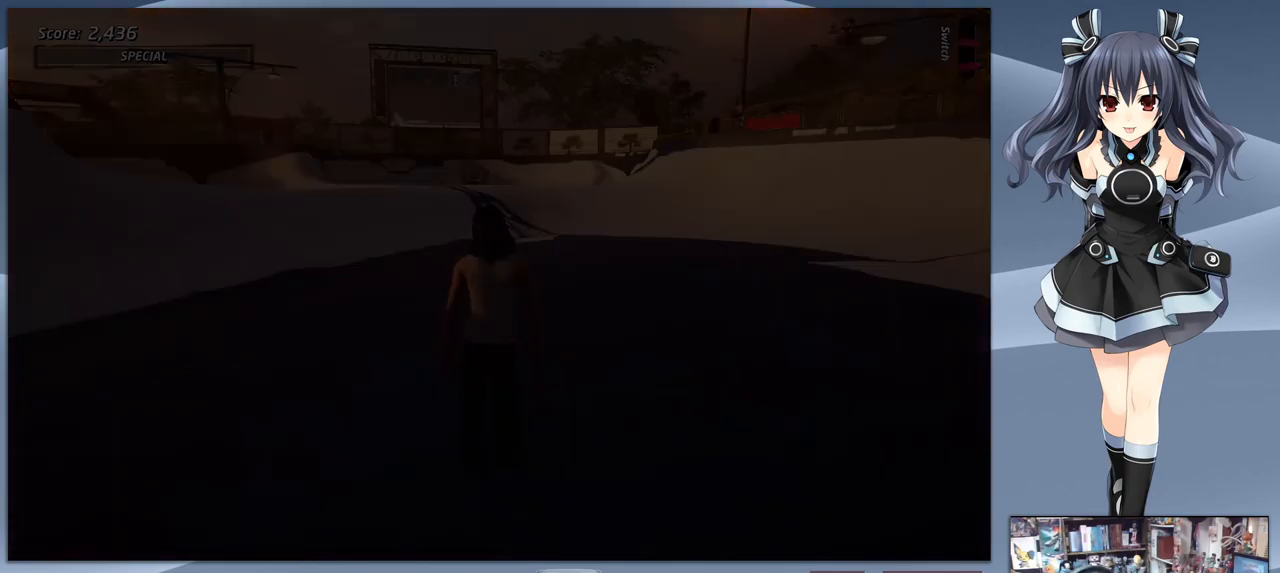
{"dt_ms": 500, "buttons": [], "right_stick": "center", "events": []}
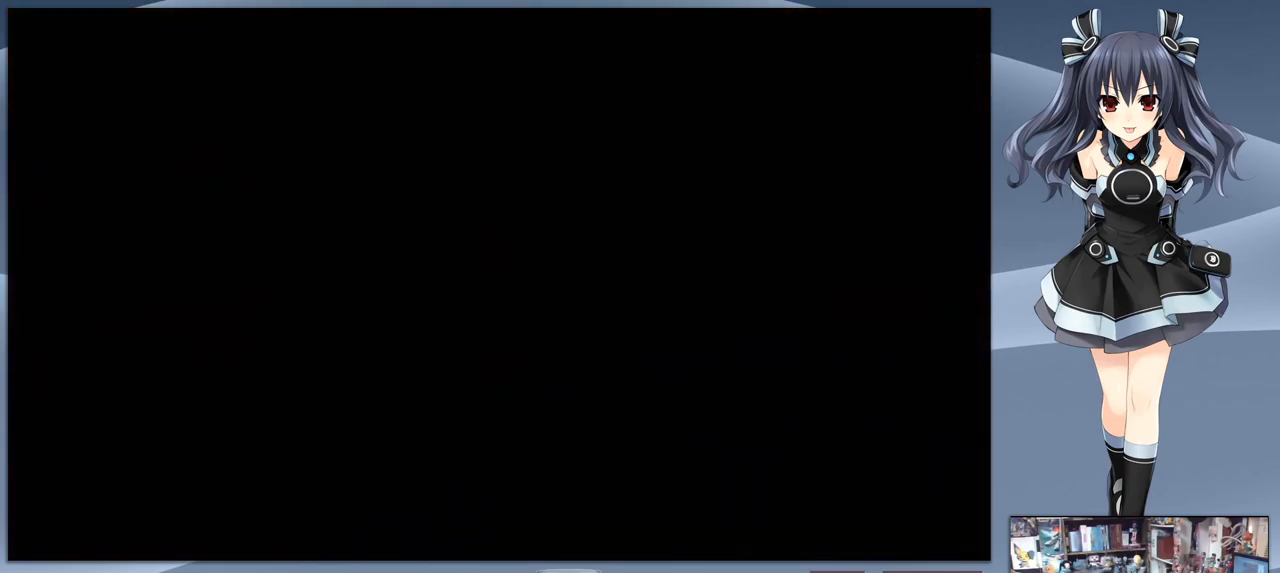
{"dt_ms": 500, "buttons": [], "right_stick": "center", "events": []}
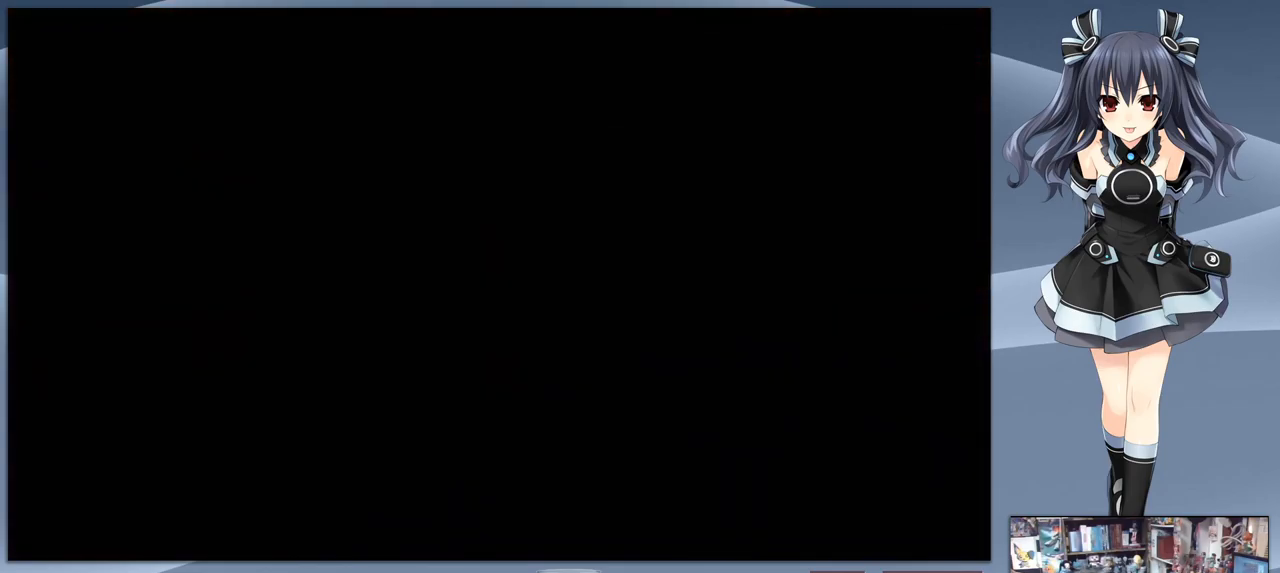
{"dt_ms": 500, "buttons": [], "right_stick": "center", "events": []}
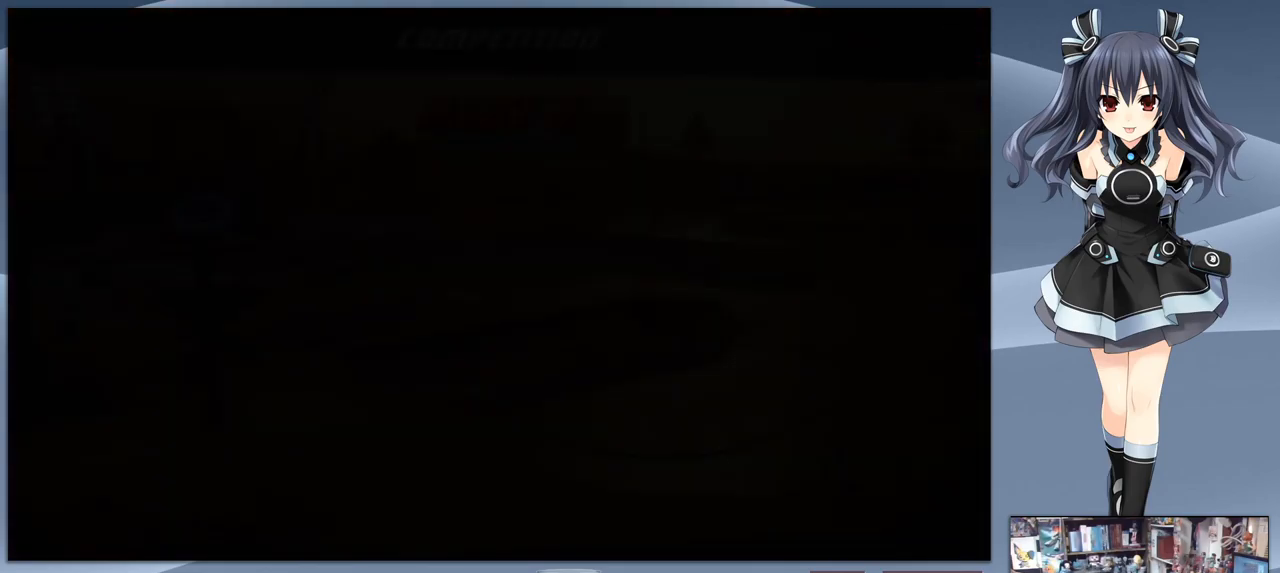
{"dt_ms": 500, "buttons": [], "right_stick": "center", "events": []}
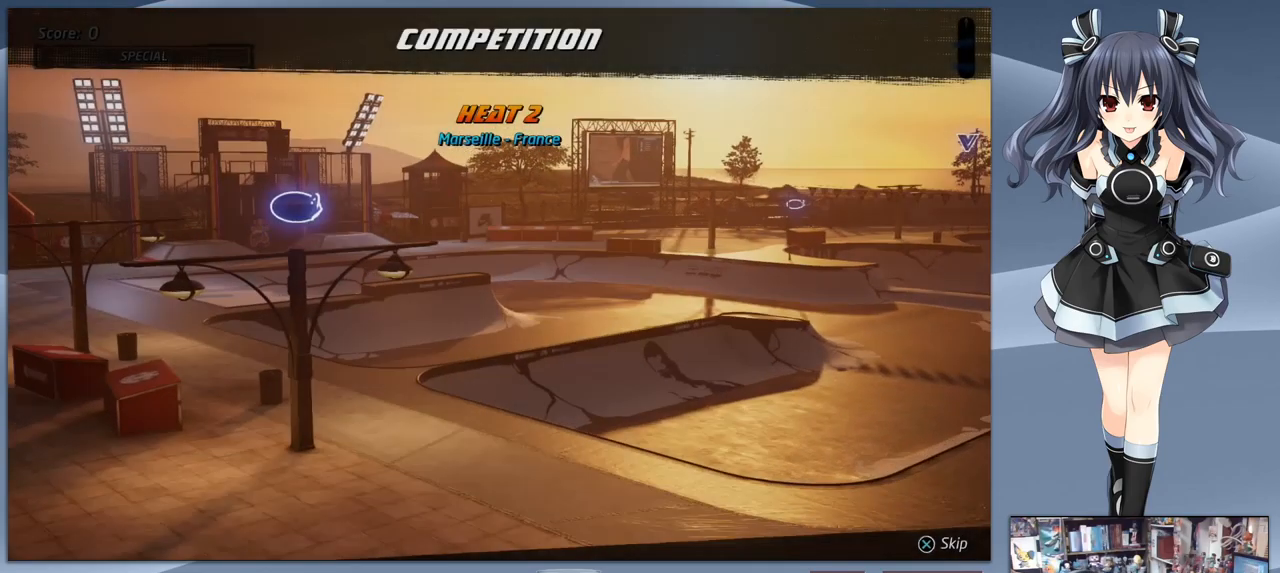
{"dt_ms": 500, "buttons": [], "right_stick": "center", "events": []}
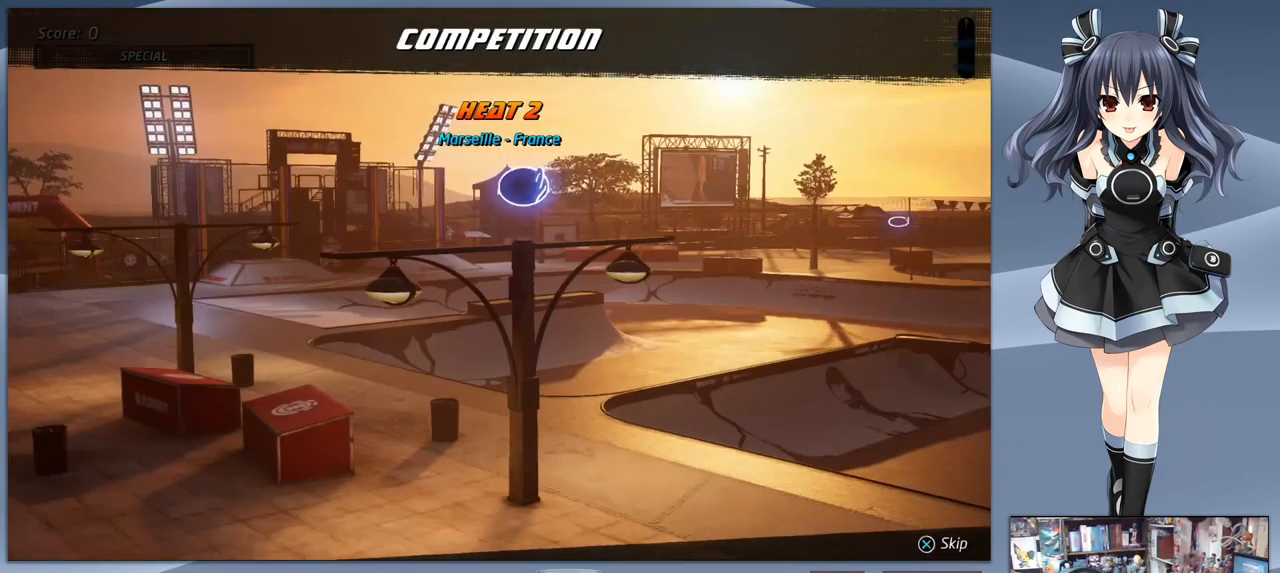
{"dt_ms": 500, "buttons": [], "right_stick": "center", "events": []}
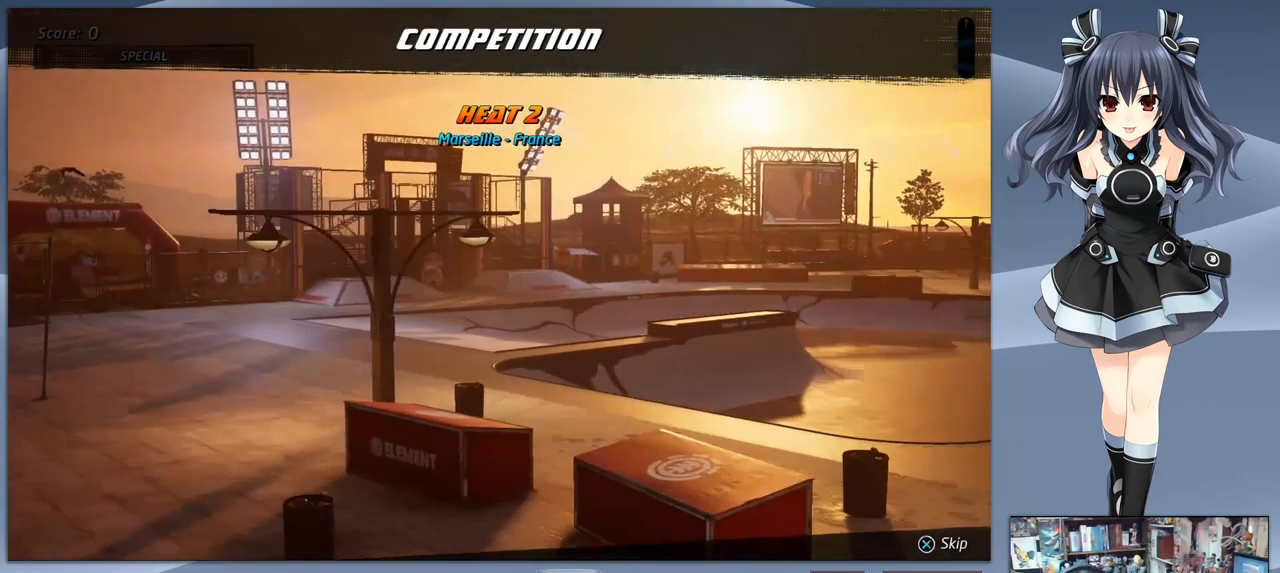
{"dt_ms": 500, "buttons": [], "right_stick": "center", "events": []}
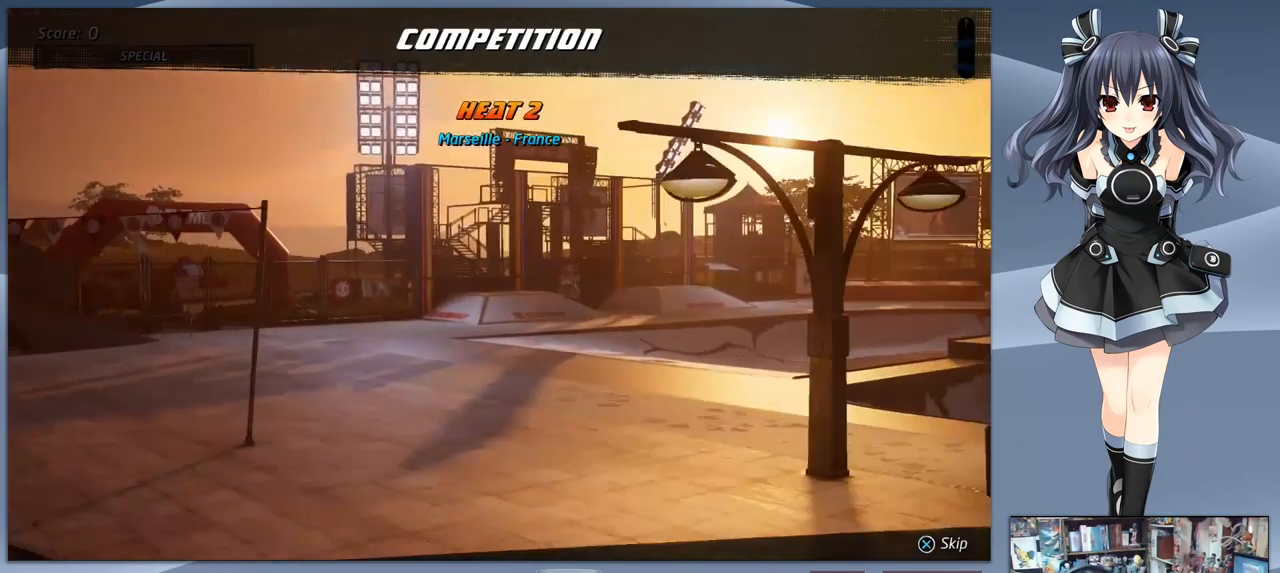
{"dt_ms": 500, "buttons": [], "right_stick": "center", "events": [[233, "CROSS", "down"], [333, "CROSS", "up"]]}
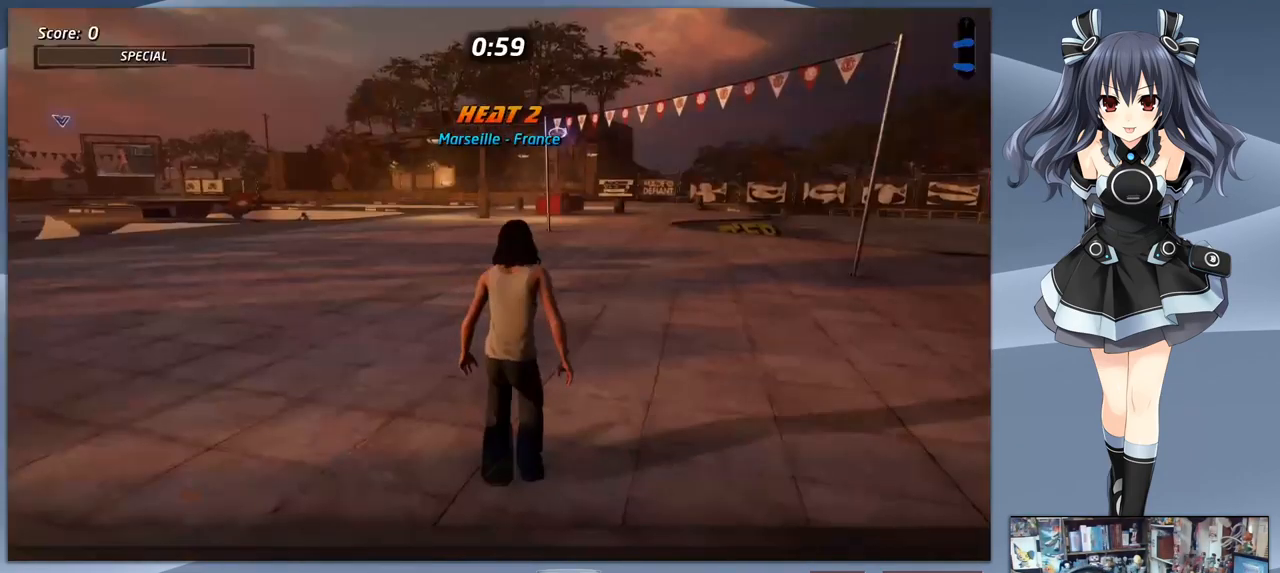
{"dt_ms": 500, "buttons": [], "right_stick": "center", "events": []}
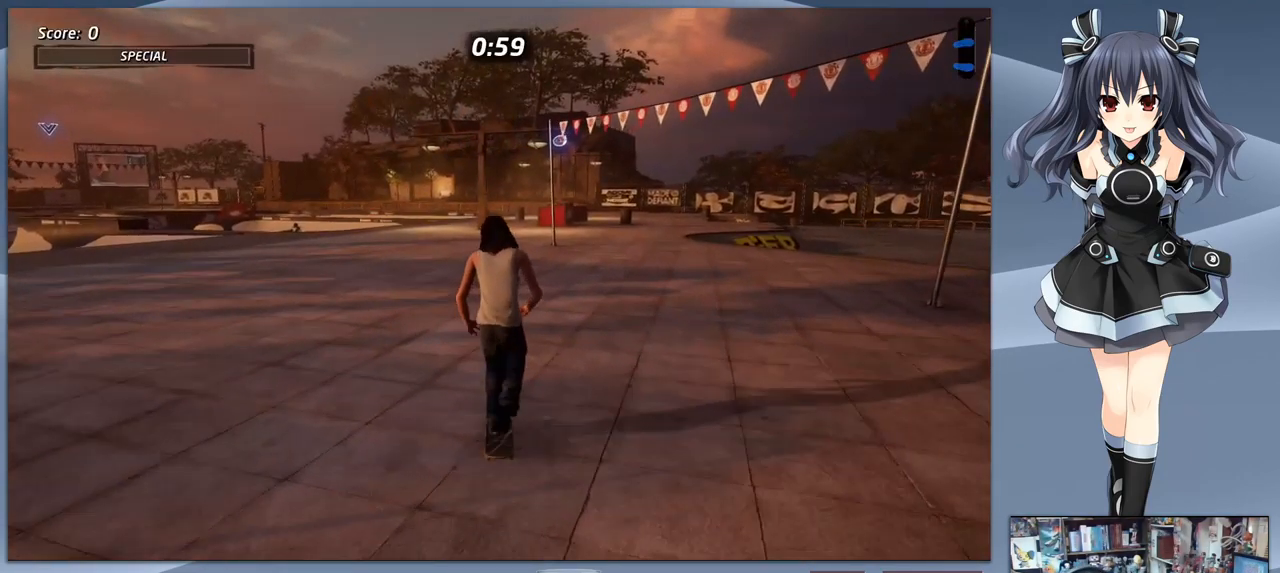
{"dt_ms": 533, "buttons": ["CROSS"], "right_stick": "center", "events": [[67, "DPAD_DOWN", "down"], [133, "CROSS", "down"], [300, "DPAD_DOWN", "up"]]}
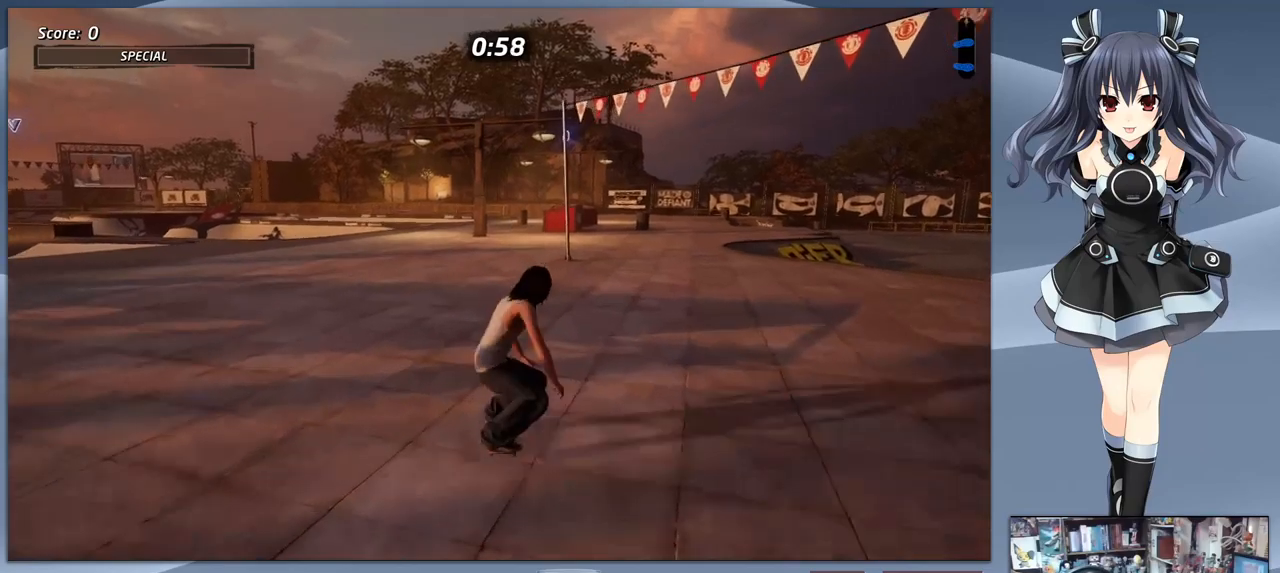
{"dt_ms": 500, "buttons": ["CROSS", "DPAD_DOWN"], "right_stick": "center", "events": [[500, "DPAD_DOWN", "down"]]}
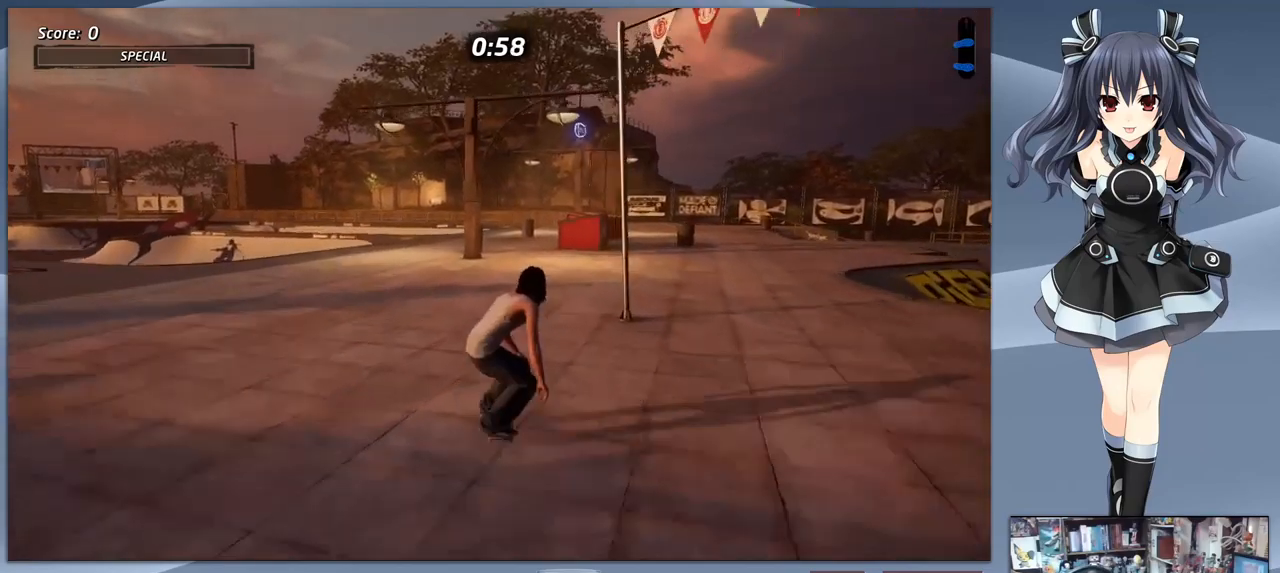
{"dt_ms": 500, "buttons": ["CROSS", "DPAD_DOWN"], "right_stick": "center", "events": []}
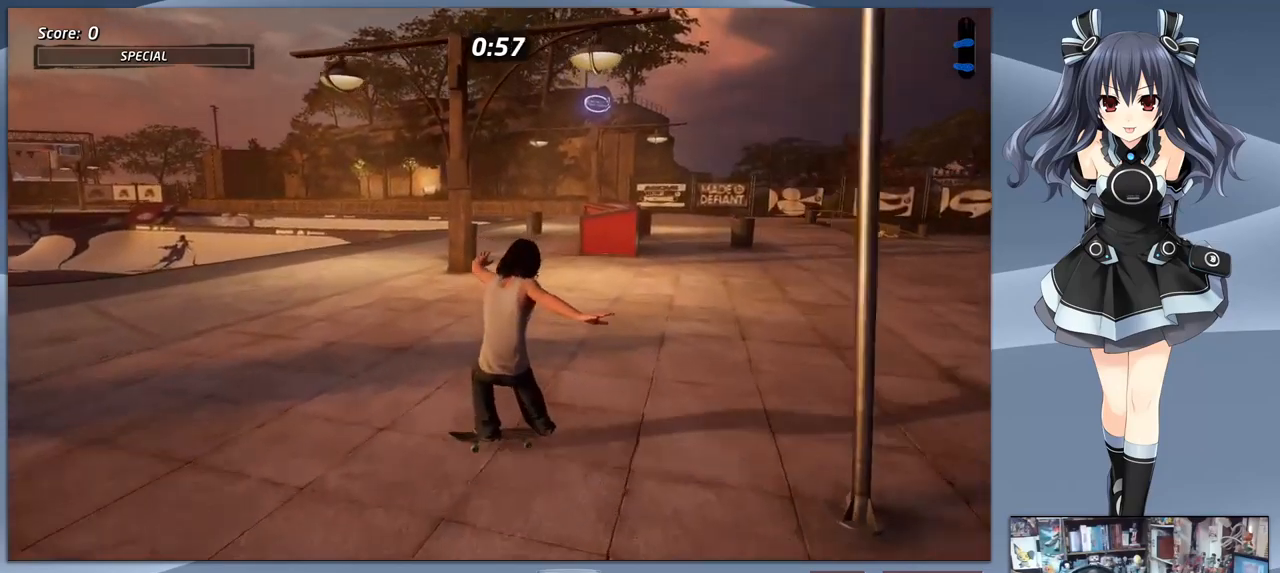
{"dt_ms": 500, "buttons": ["CROSS", "DPAD_DOWN"], "right_stick": "center", "events": []}
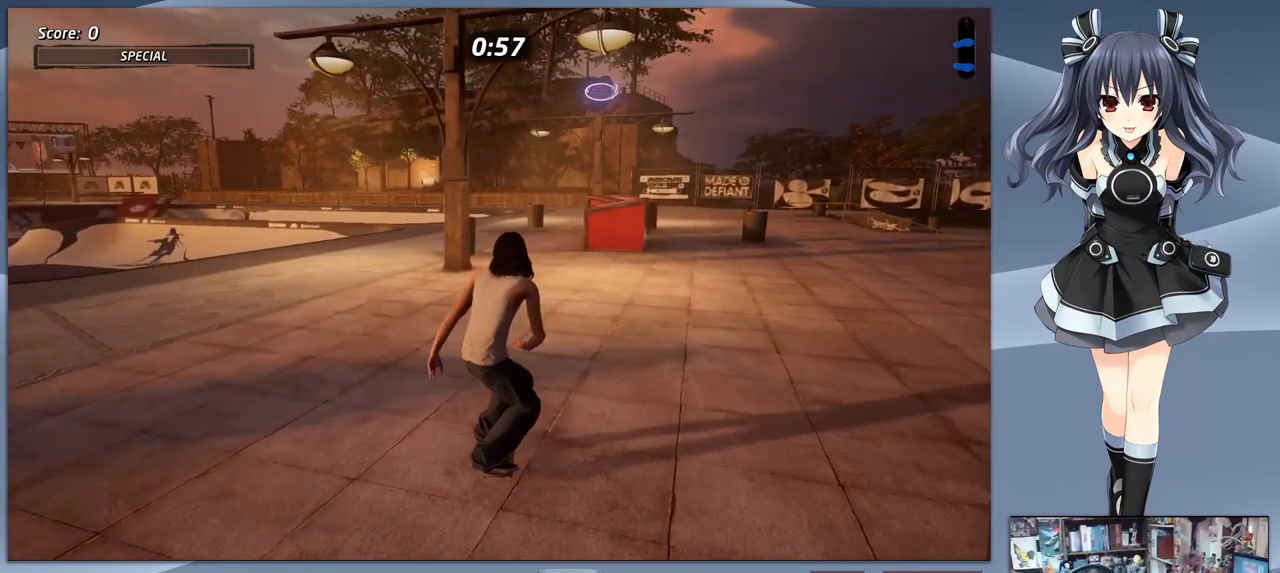
{"dt_ms": 500, "buttons": ["CROSS", "DPAD_DOWN"], "right_stick": "center", "events": []}
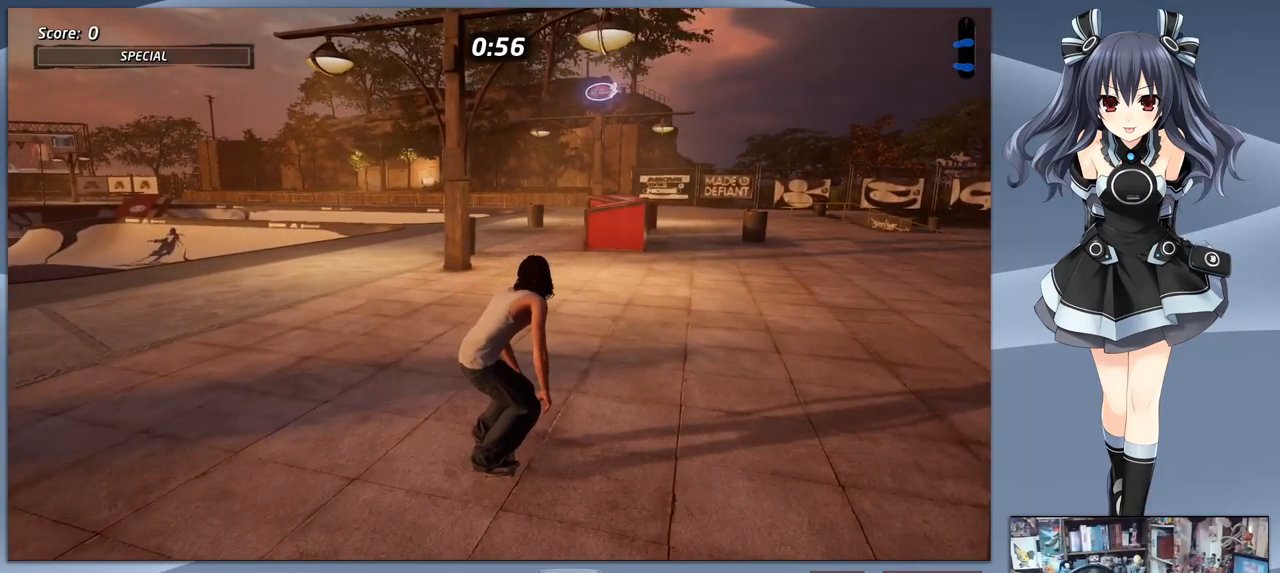
{"dt_ms": 500, "buttons": ["CROSS", "DPAD_DOWN"], "right_stick": "center", "events": [[200, "DPAD_RIGHT", "down"], [267, "DPAD_DOWN", "up"], [300, "DPAD_DOWN", "down"], [433, "DPAD_RIGHT", "up"]]}
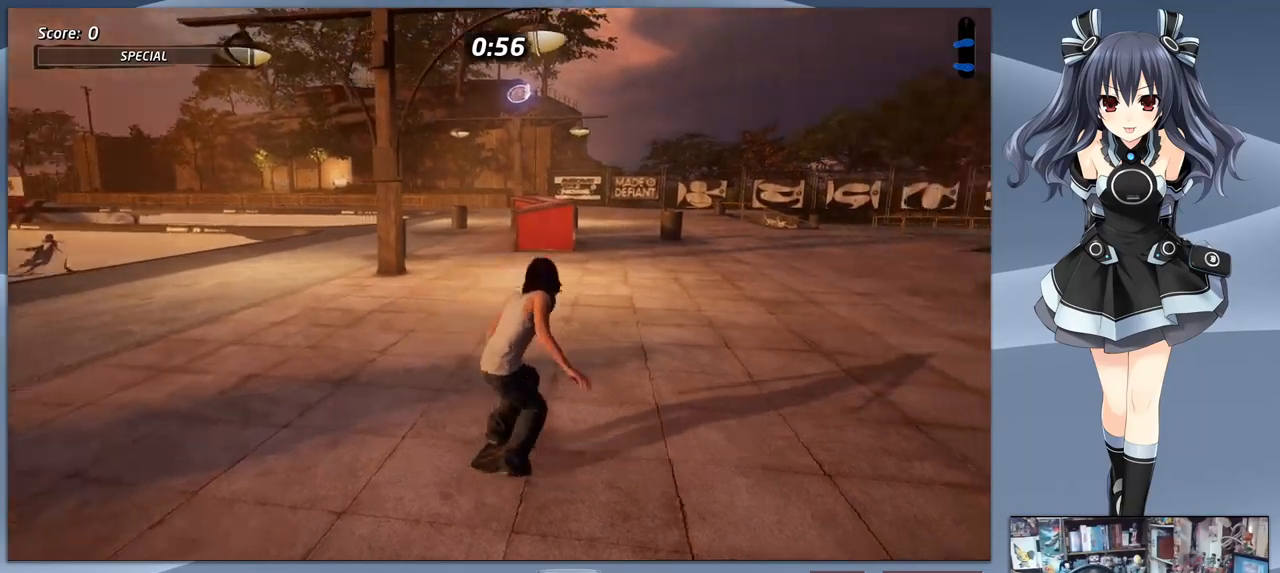
{"dt_ms": 500, "buttons": ["CROSS", "DPAD_DOWN"], "right_stick": "center", "events": []}
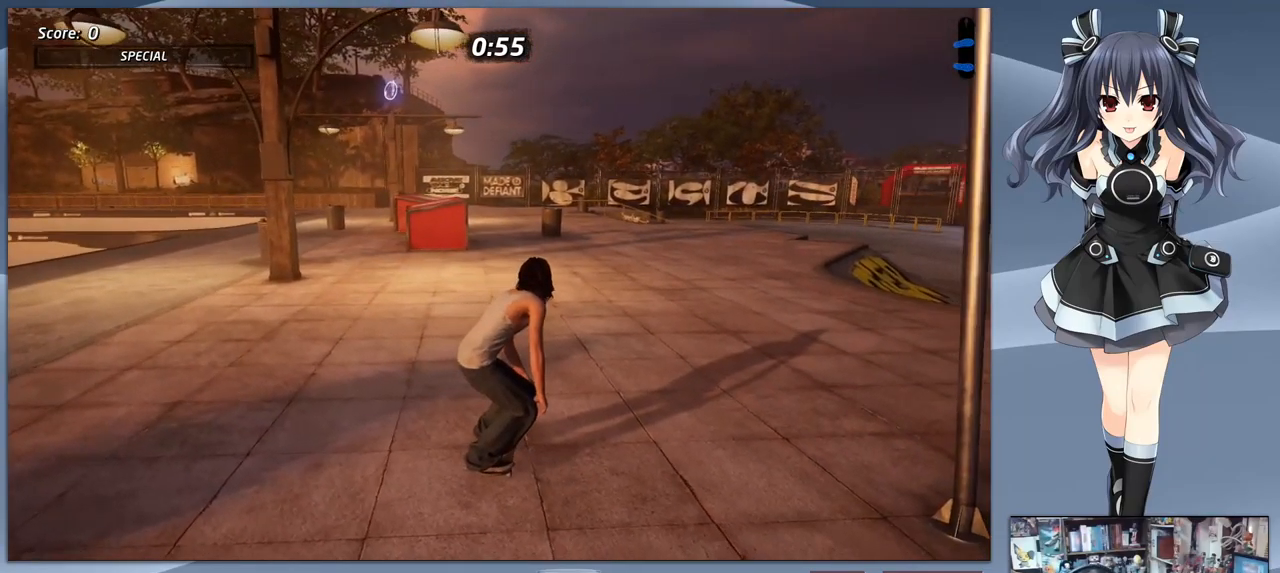
{"dt_ms": 500, "buttons": ["CROSS", "DPAD_RIGHT"], "right_stick": "center", "events": [[400, "DPAD_DOWN", "up"], [500, "DPAD_RIGHT", "down"]]}
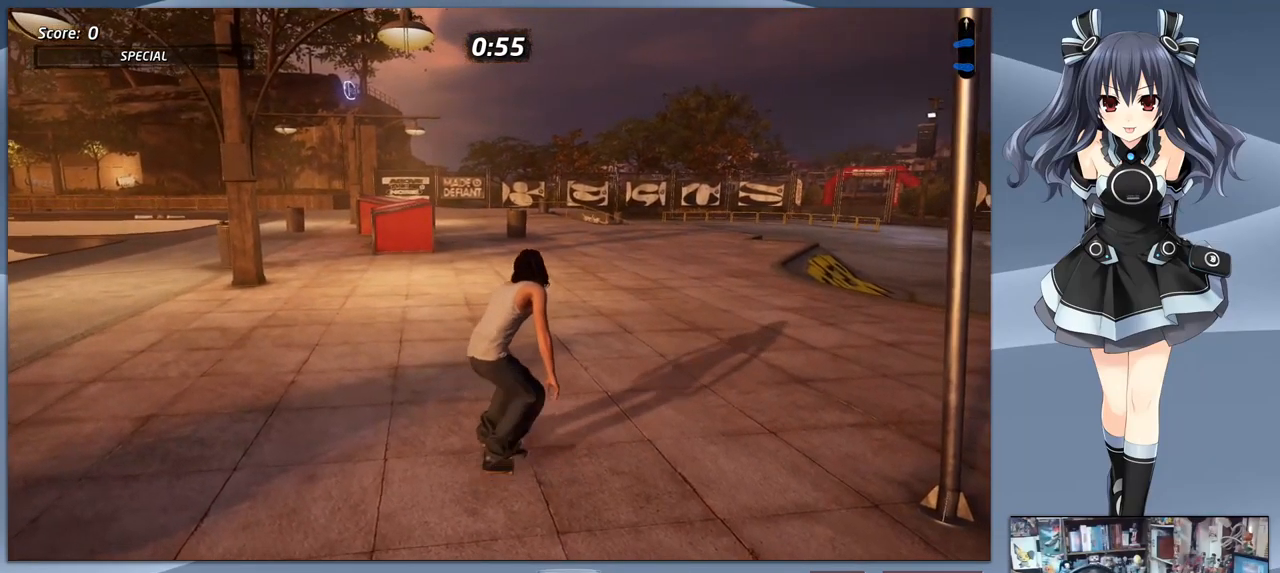
{"dt_ms": 500, "buttons": ["CROSS"], "right_stick": "center", "events": [[300, "DPAD_RIGHT", "up"]]}
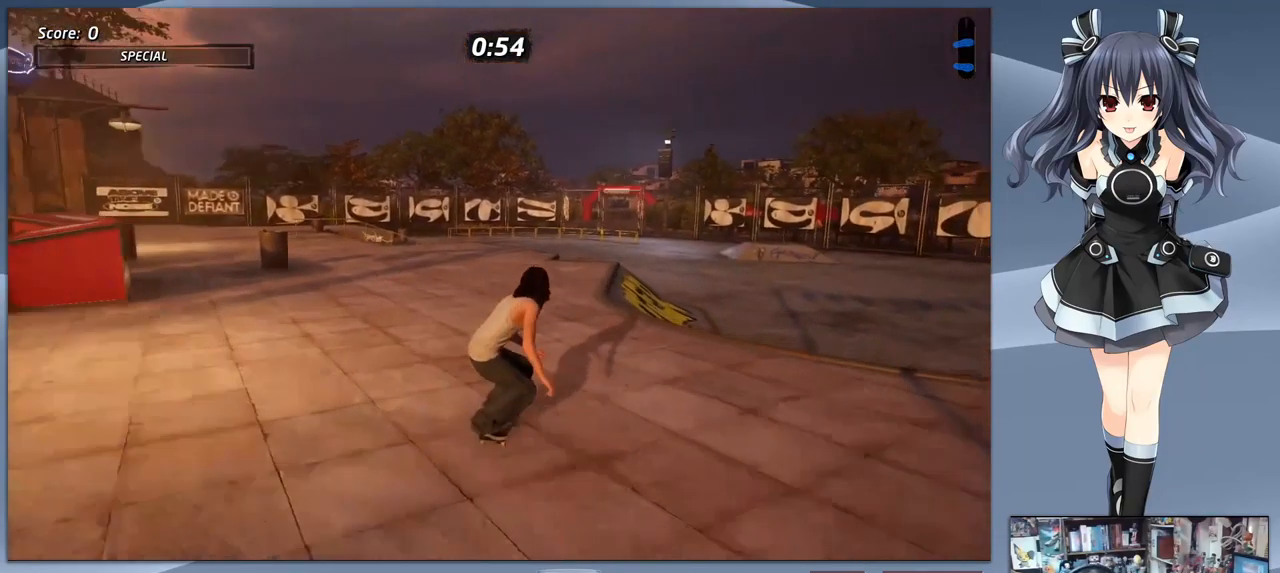
{"dt_ms": 500, "buttons": ["CROSS", "DPAD_DOWN"], "right_stick": "center", "events": [[233, "DPAD_DOWN", "down"]]}